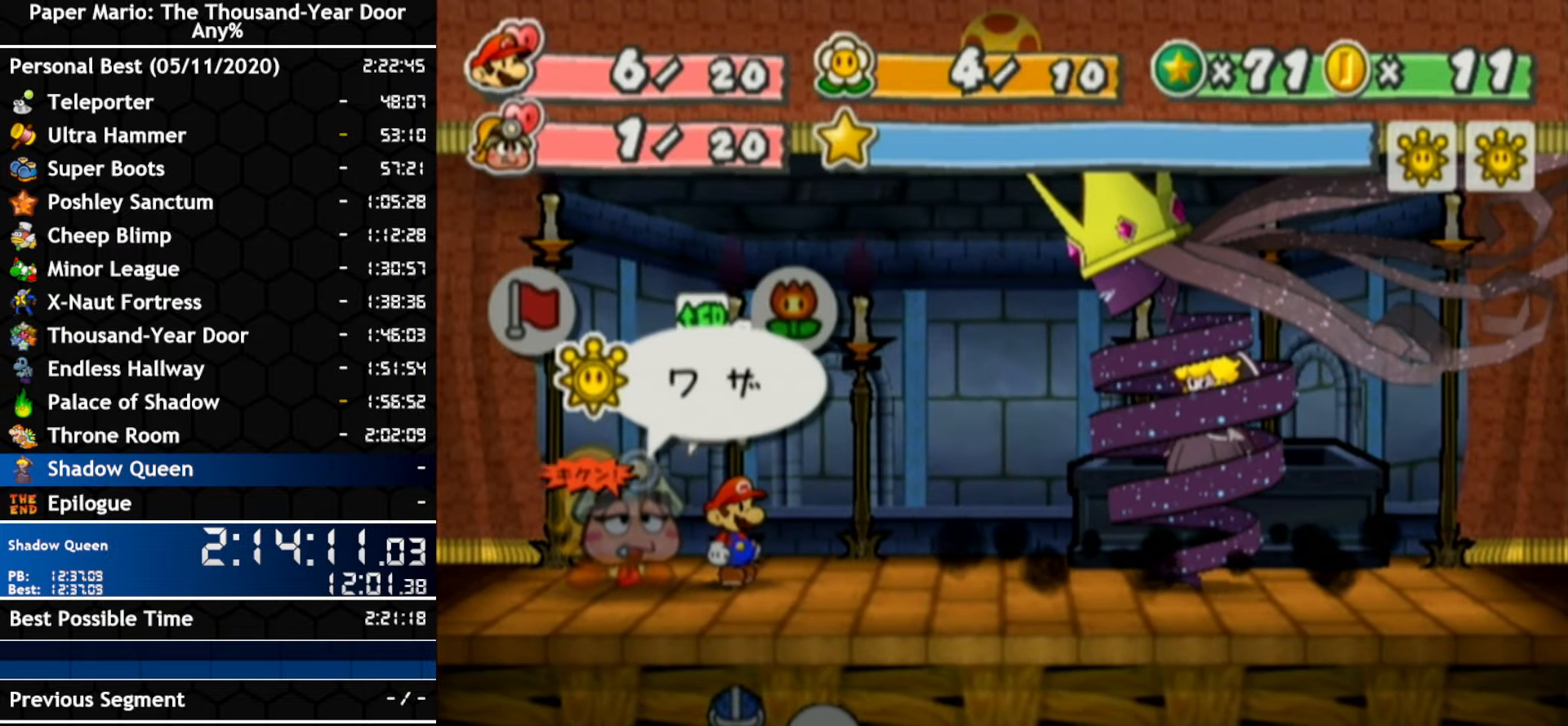
Gameplay with a controller (Nintendo layout); each line is a JSON object with the inputs held at the frame after it. "events" lists button and stick changes between this image and that frame as [ms after this image, input, new state], when the widget could be followed in between. Not read: C_DOWN C_LEFT C_RIGHT C_UP DPAD_DOWN DPAD_LEFT DPAD_RIGHT DPAD_UP L1 L2 L3 R2 R3 SELECT START X Y Z.
{"buttons": ["A"], "left_stick": "center", "right_stick": "center", "events": [[16, "A", "down"], [100, "A", "up"], [133, "left_stick", "up"], [266, "left_stick", "center"], [400, "A", "down"]]}
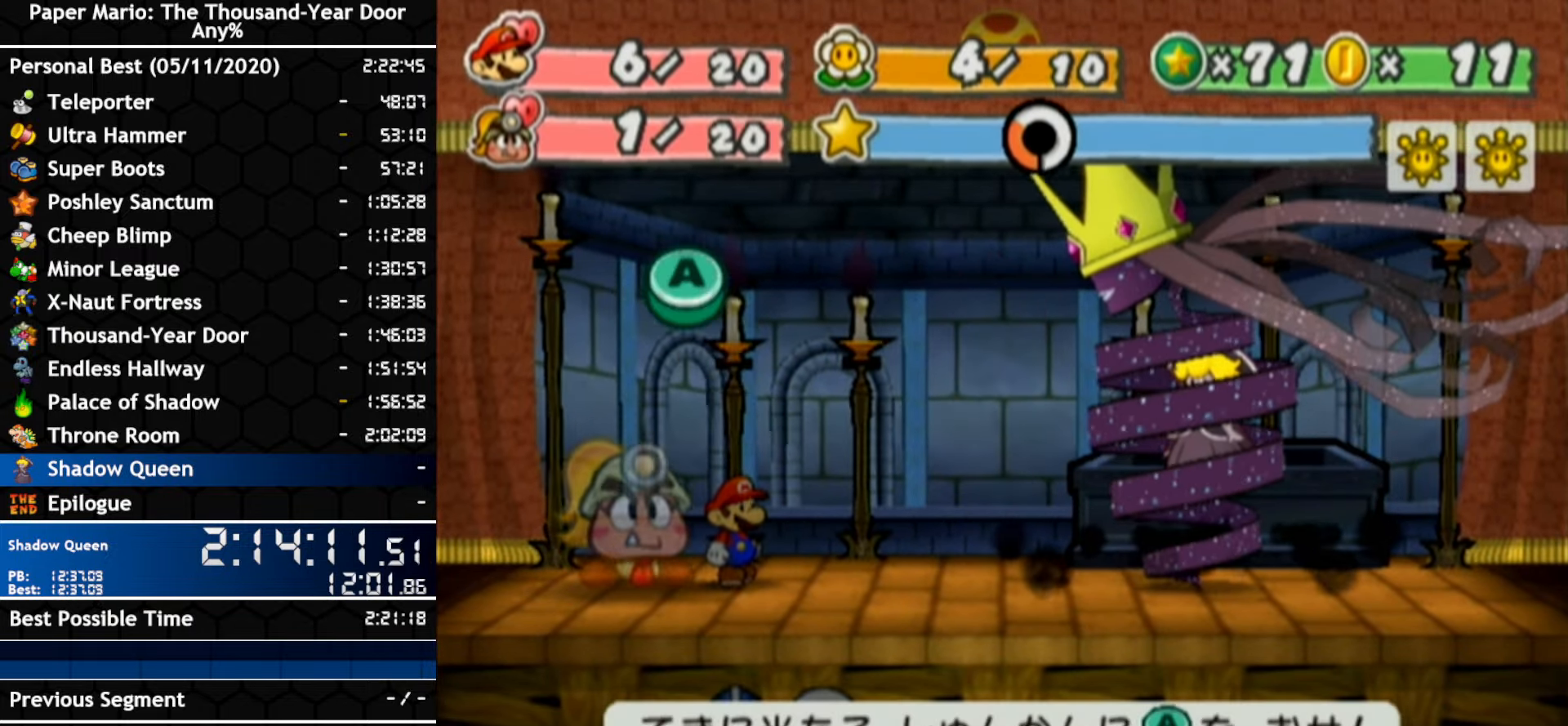
{"buttons": [], "left_stick": "center", "right_stick": "center", "events": [[16, "A", "up"]]}
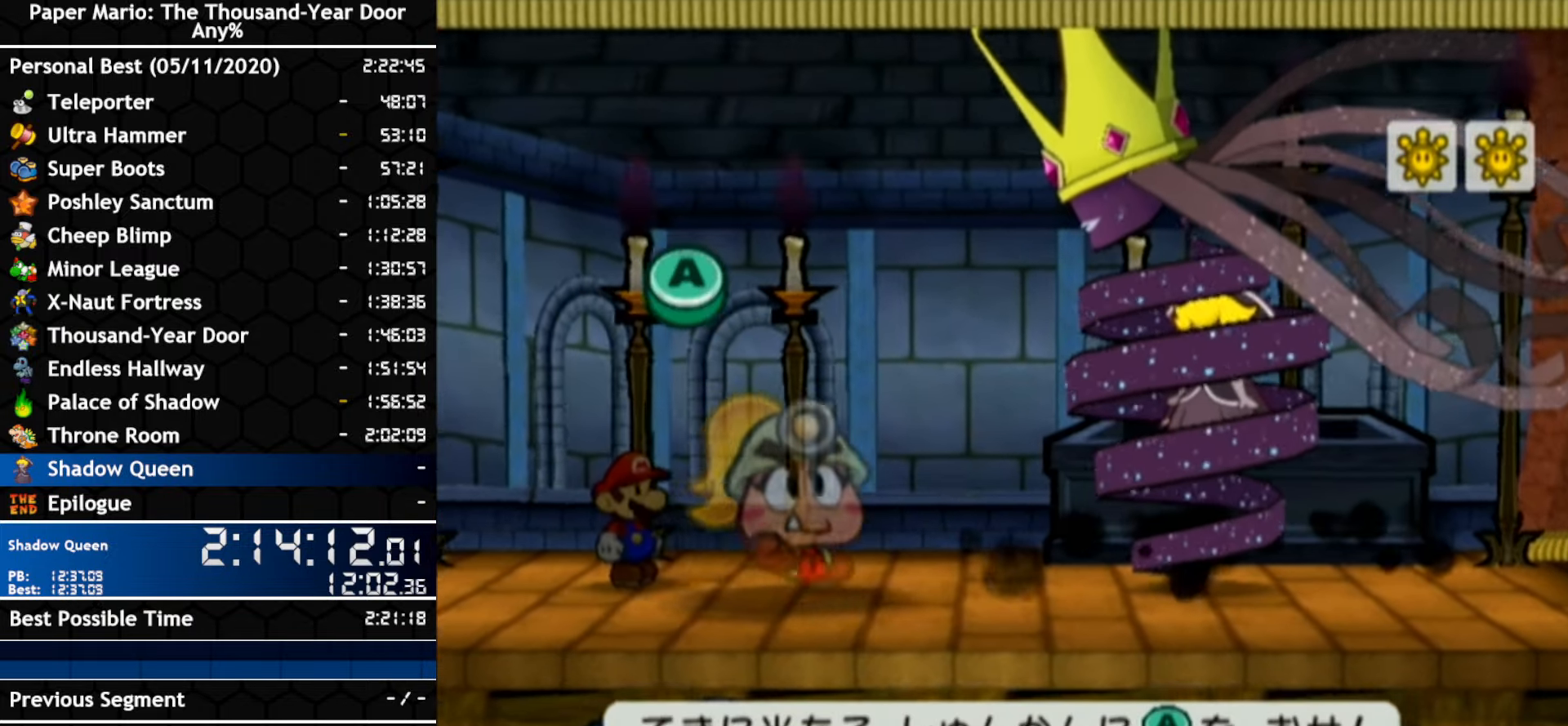
{"buttons": [], "left_stick": "center", "right_stick": "center", "events": []}
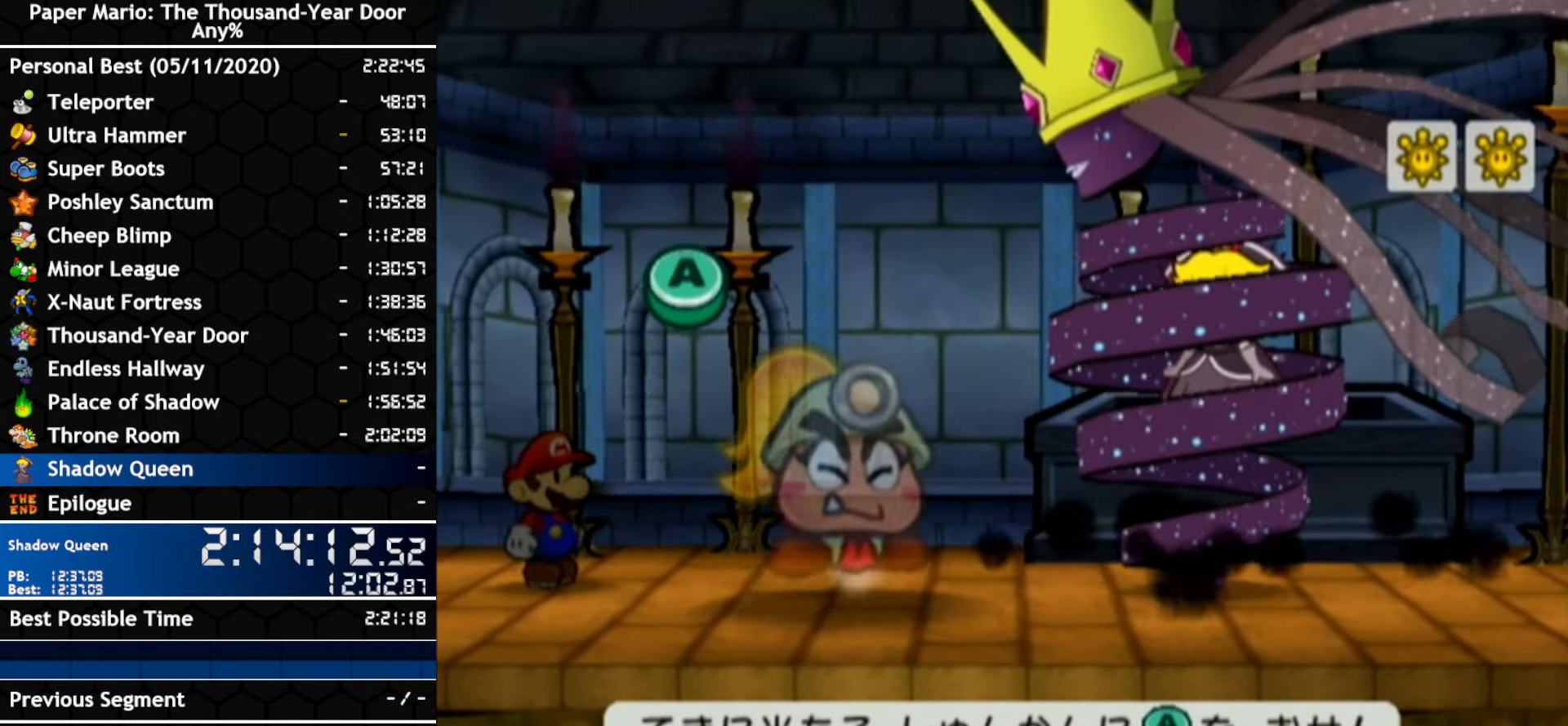
{"buttons": [], "left_stick": "center", "right_stick": "center", "events": []}
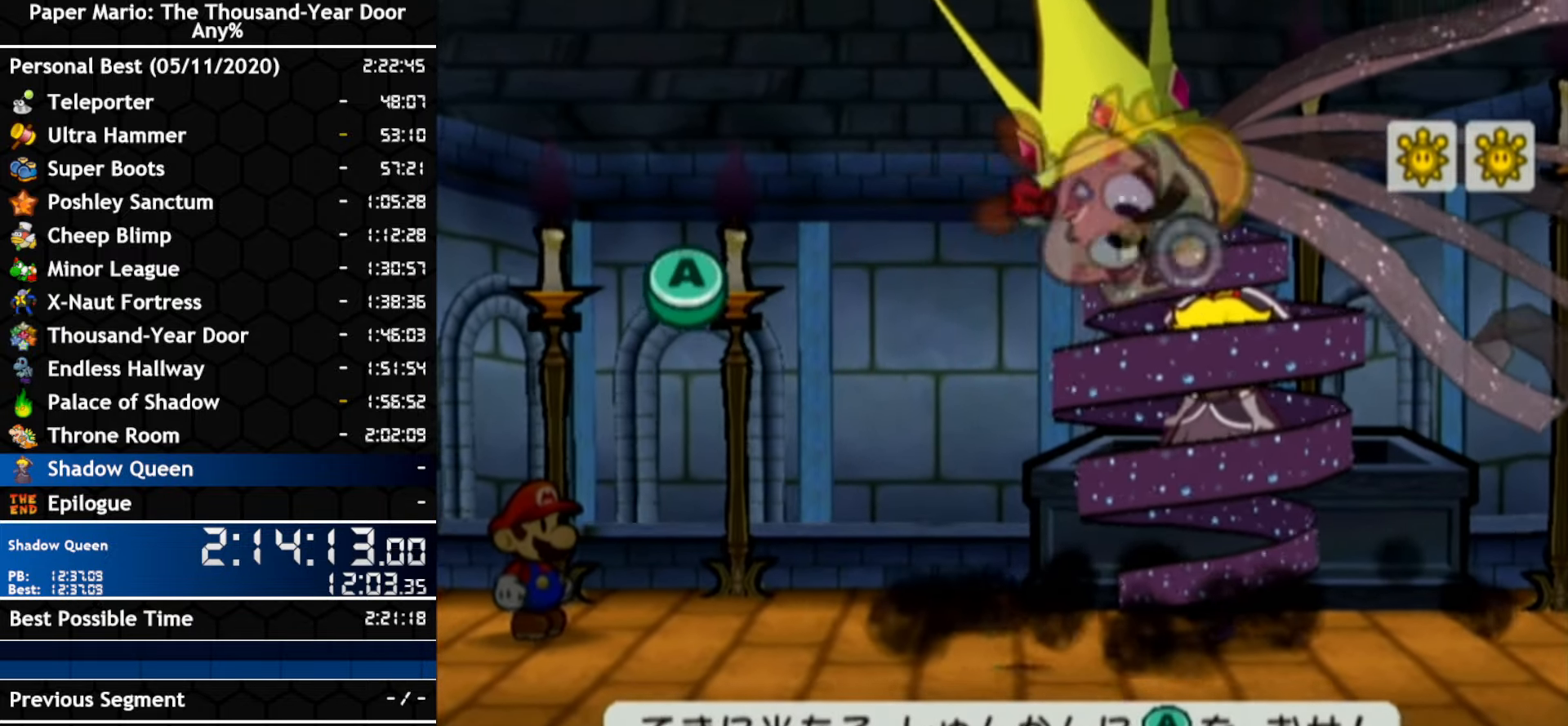
{"buttons": [], "left_stick": "center", "right_stick": "center", "events": [[150, "A", "down"], [300, "A", "up"]]}
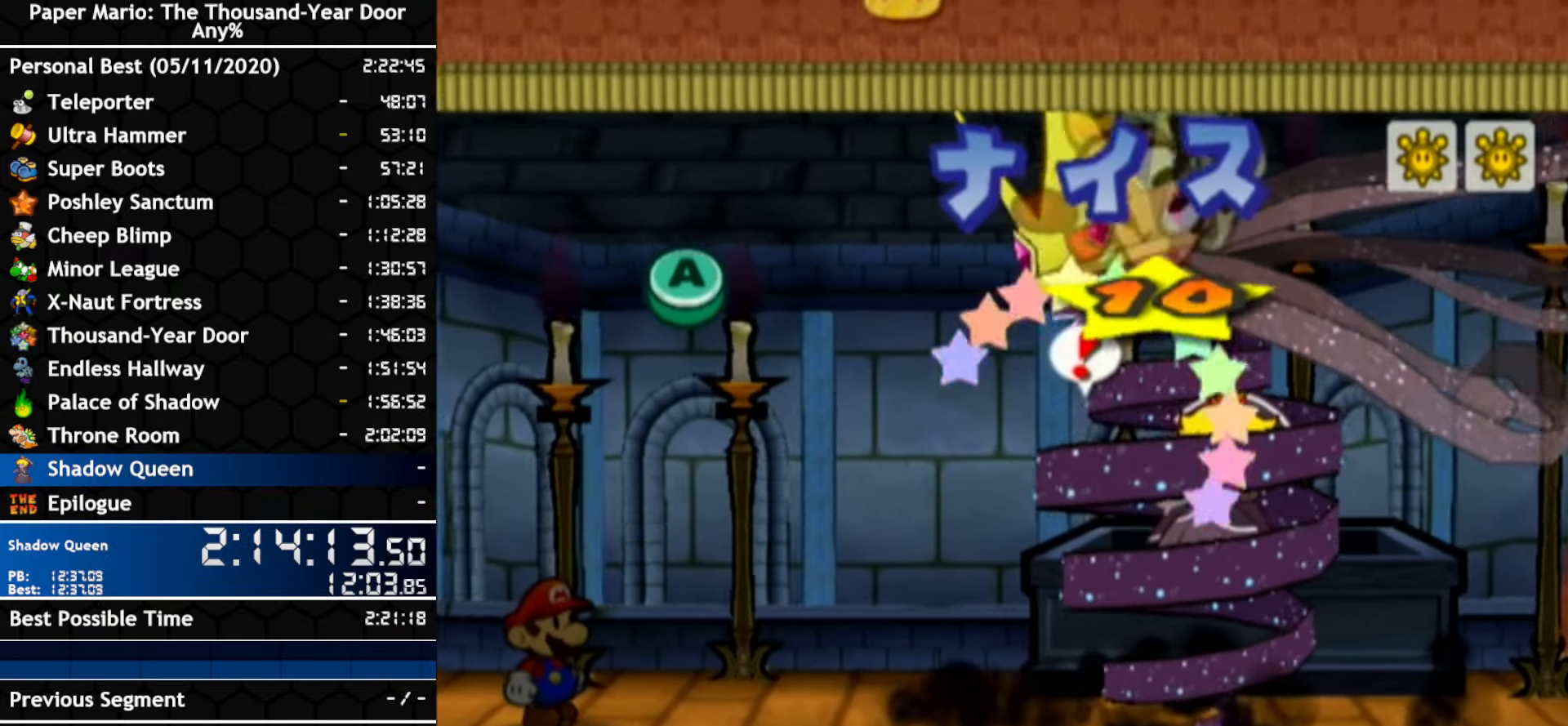
{"buttons": [], "left_stick": "center", "right_stick": "center", "events": [[300, "A", "down"], [416, "A", "up"]]}
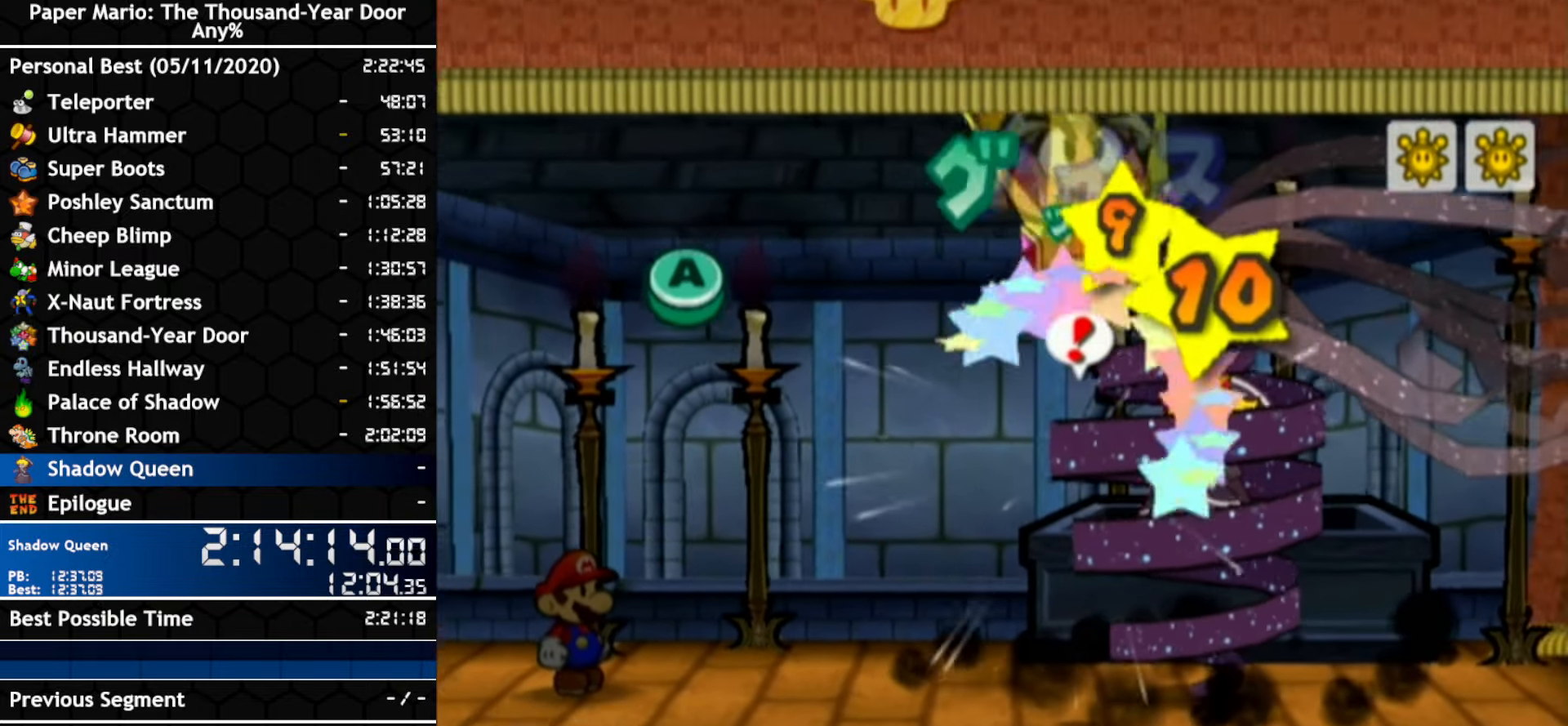
{"buttons": ["A"], "left_stick": "center", "right_stick": "center", "events": [[450, "A", "down"]]}
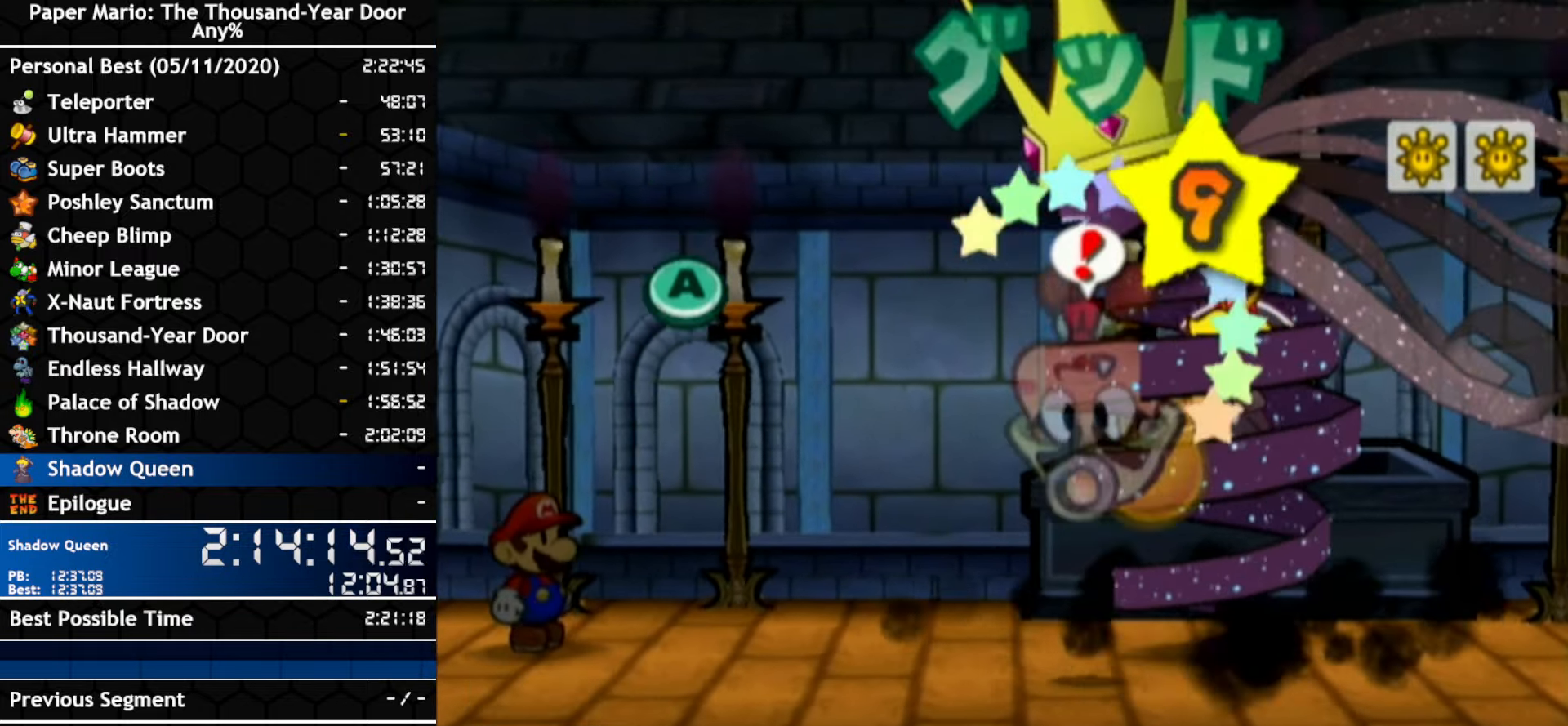
{"buttons": [], "left_stick": "center", "right_stick": "center", "events": [[83, "A", "up"]]}
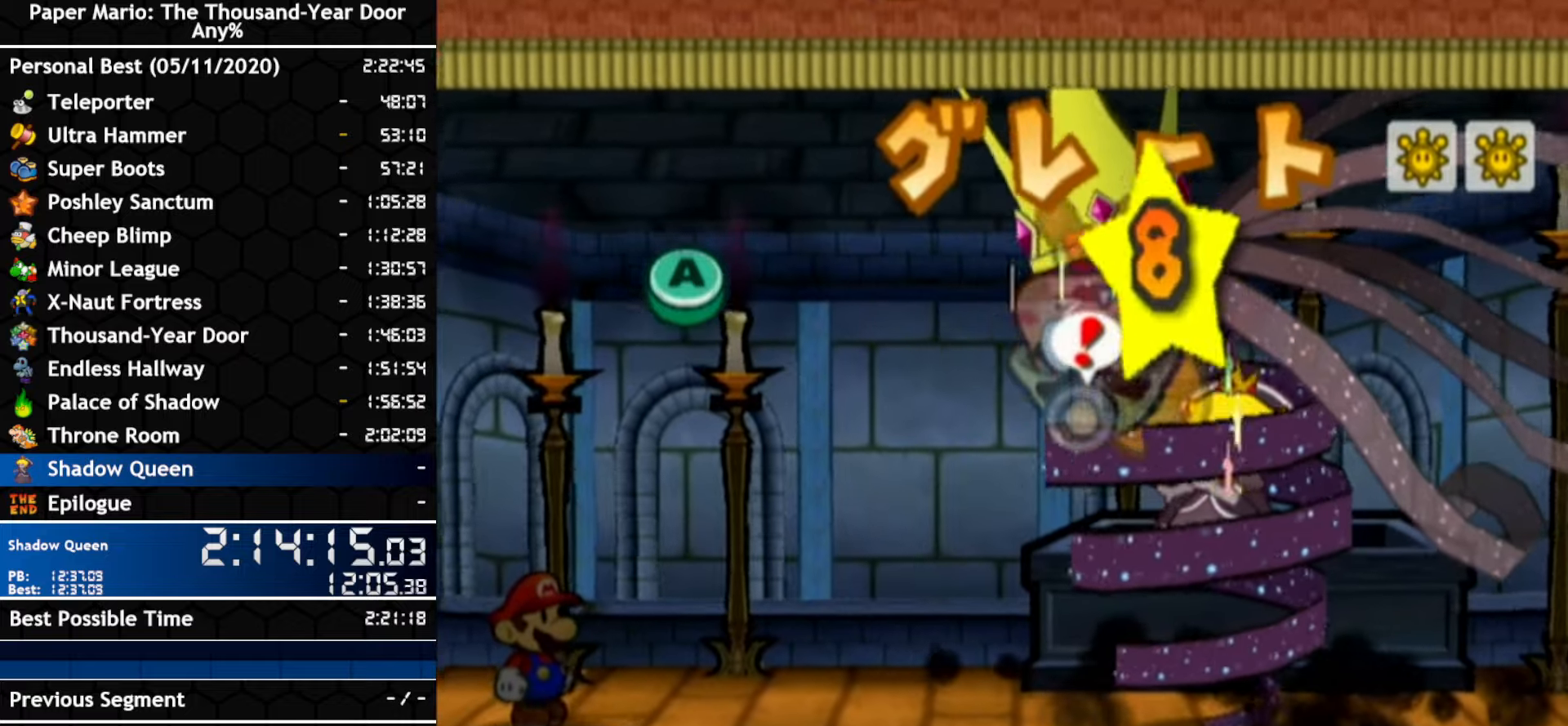
{"buttons": [], "left_stick": "center", "right_stick": "center", "events": [[117, "A", "down"], [233, "A", "up"]]}
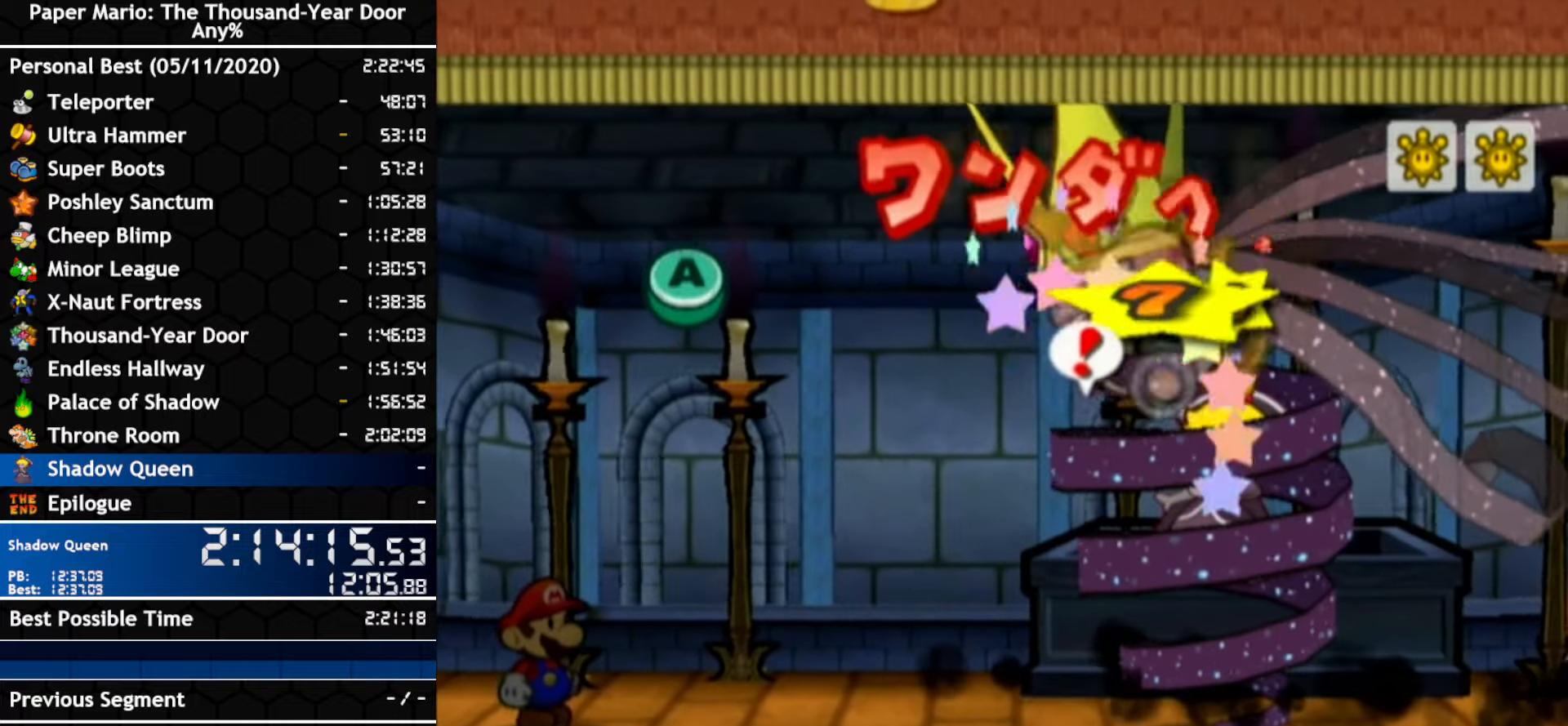
{"buttons": [], "left_stick": "center", "right_stick": "center", "events": [[267, "A", "down"], [417, "A", "up"]]}
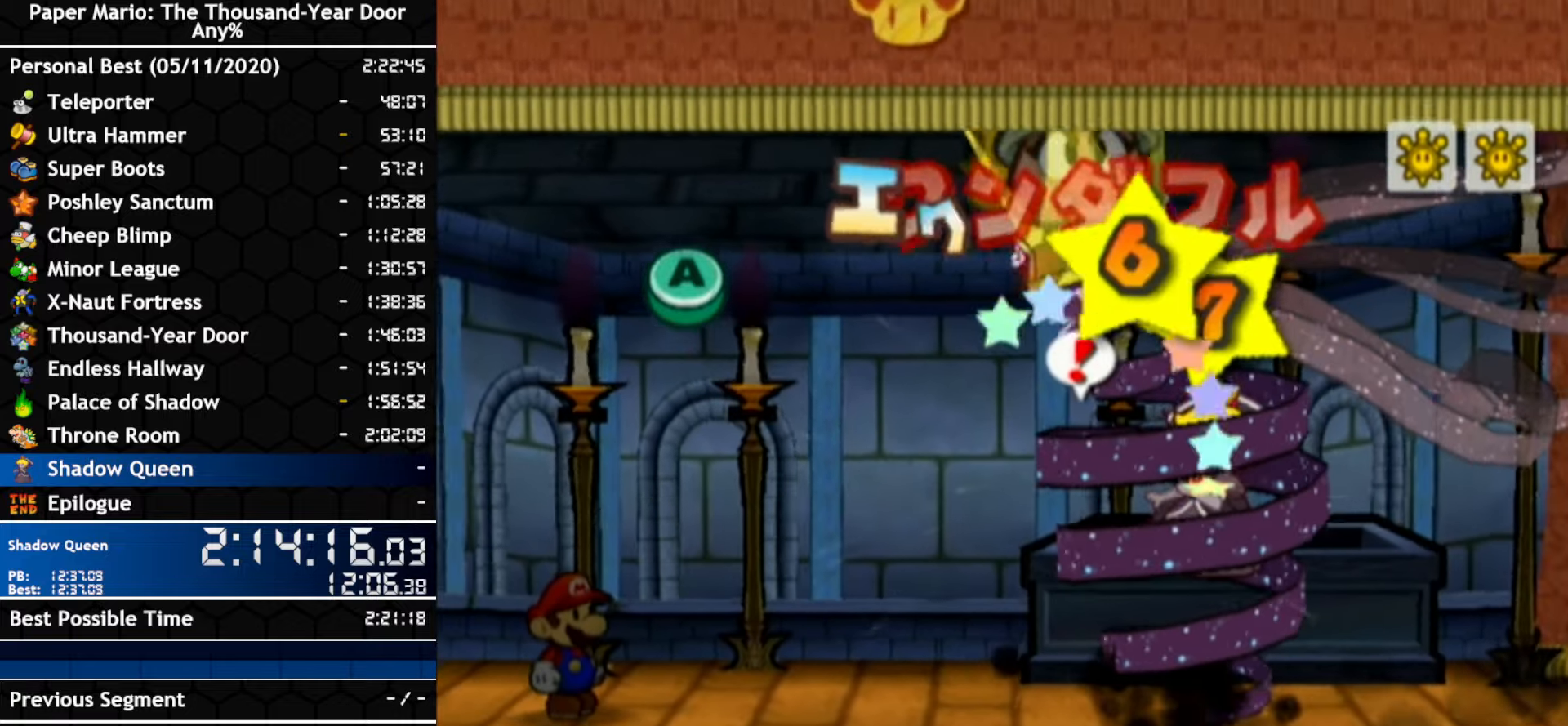
{"buttons": ["A"], "left_stick": "center", "right_stick": "center", "events": [[350, "A", "down"]]}
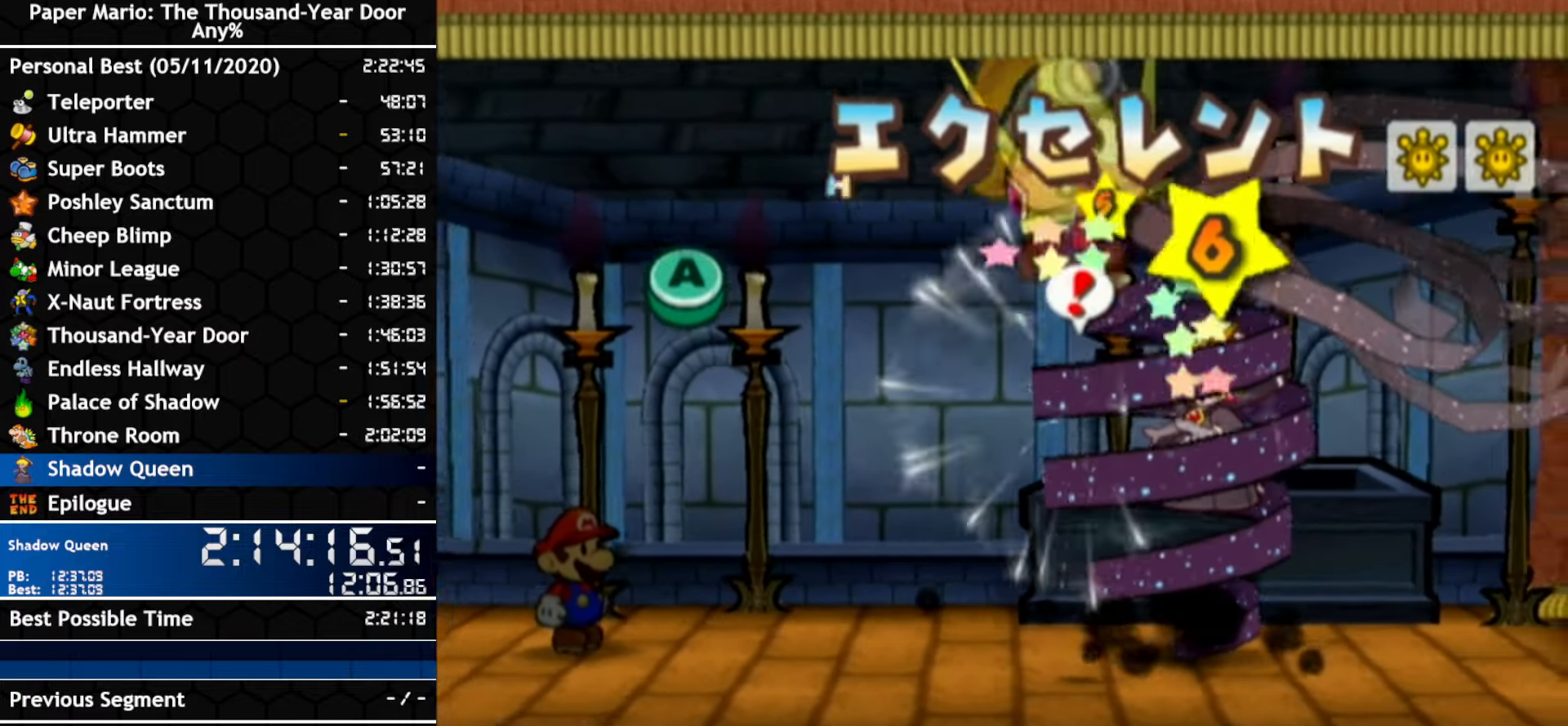
{"buttons": ["A"], "left_stick": "center", "right_stick": "center", "events": [[83, "A", "up"], [483, "A", "down"]]}
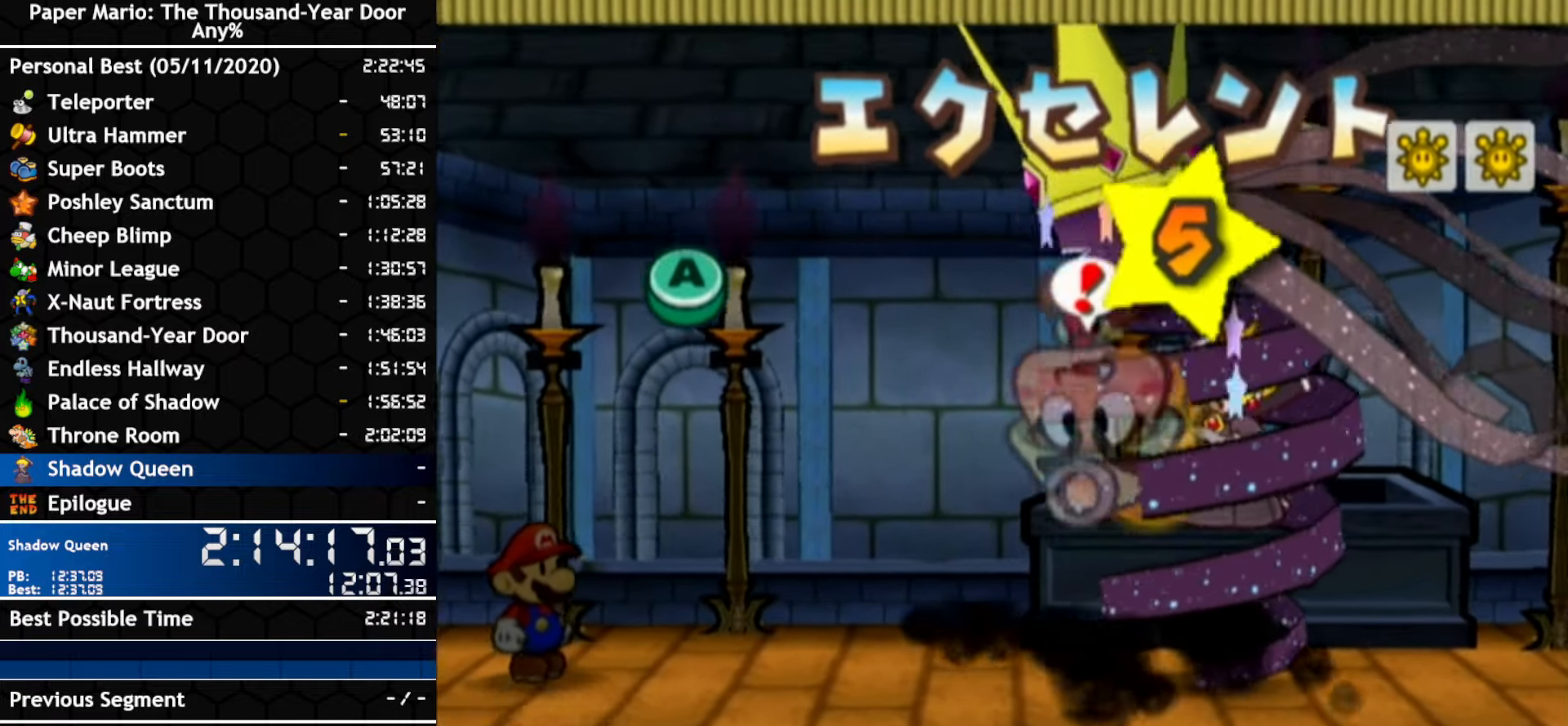
{"buttons": [], "left_stick": "center", "right_stick": "center", "events": [[167, "A", "up"]]}
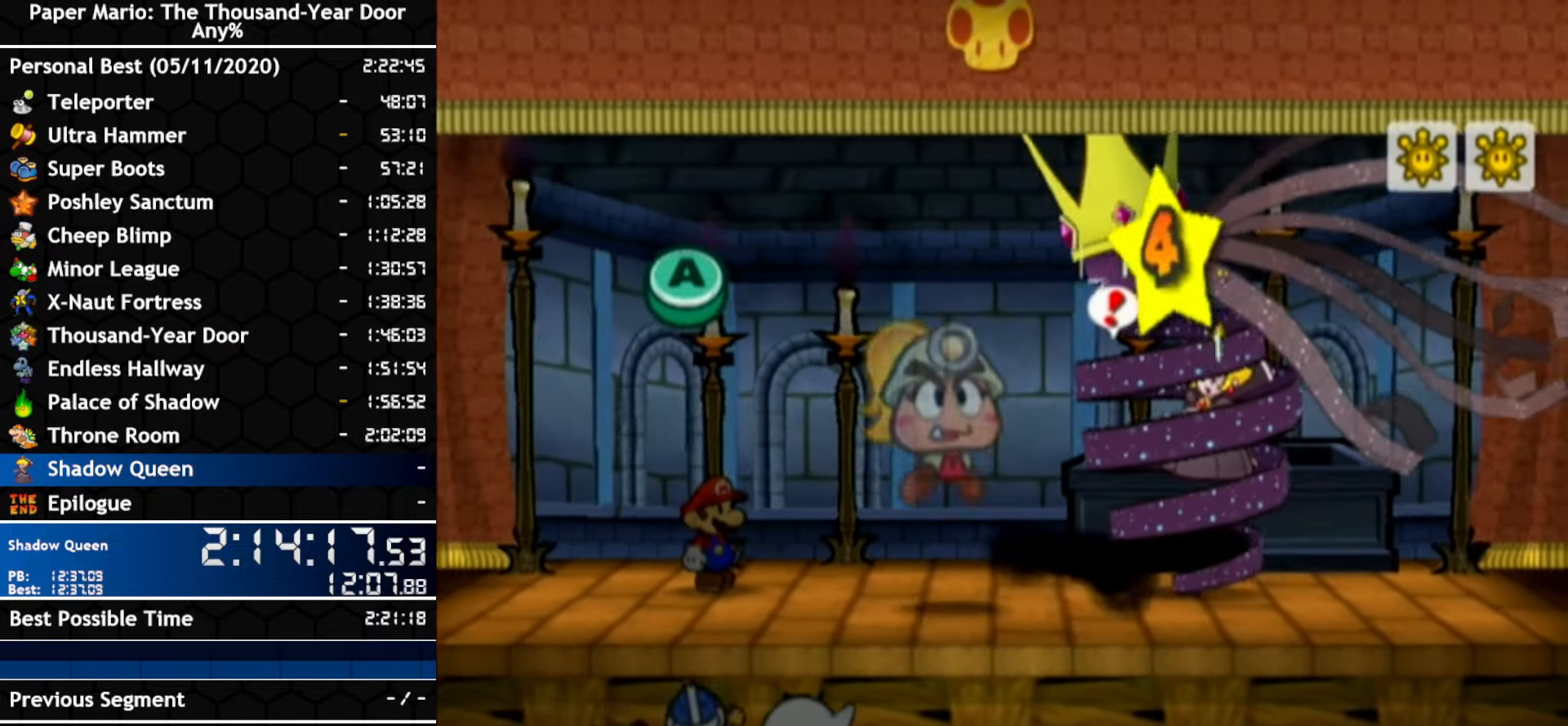
{"buttons": [], "left_stick": "center", "right_stick": "center", "events": []}
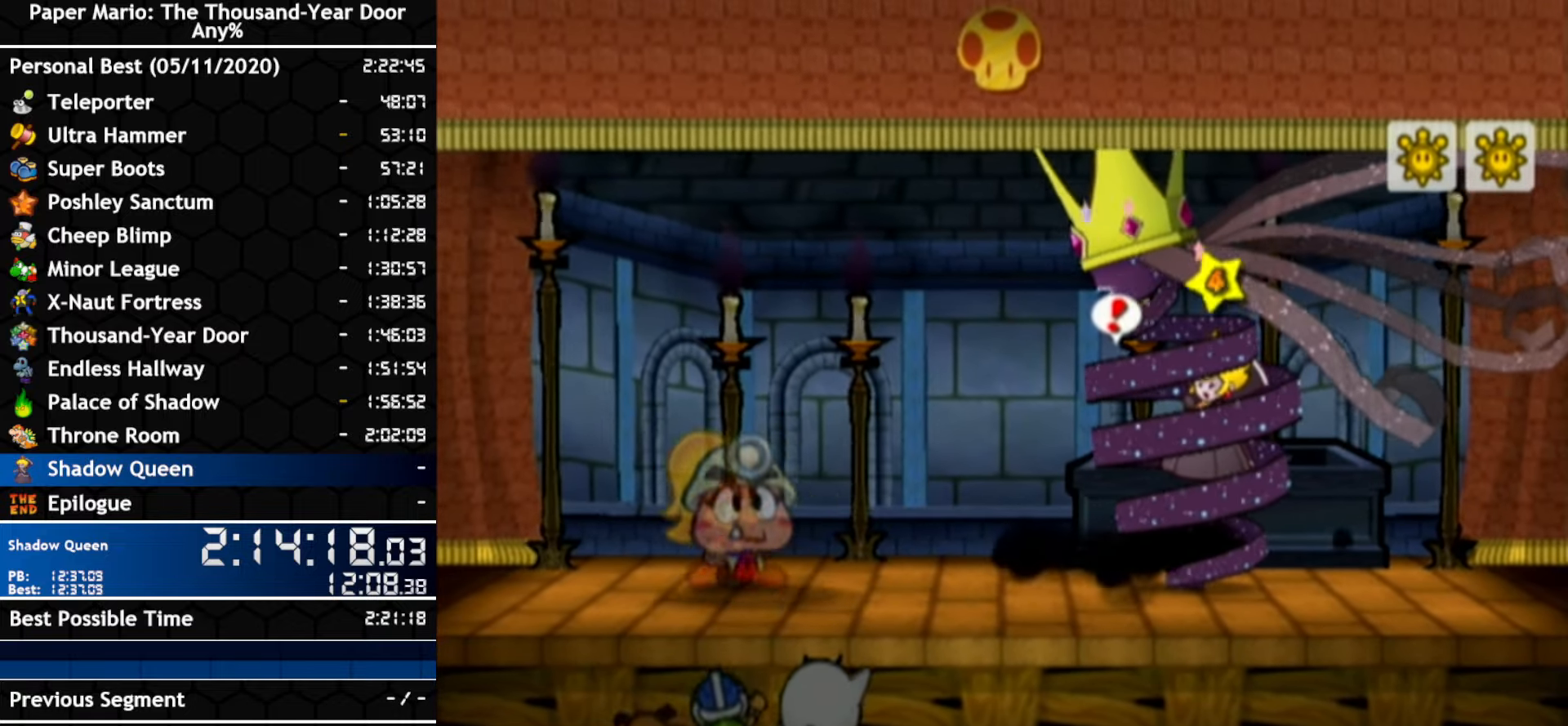
{"buttons": [], "left_stick": "center", "right_stick": "center", "events": []}
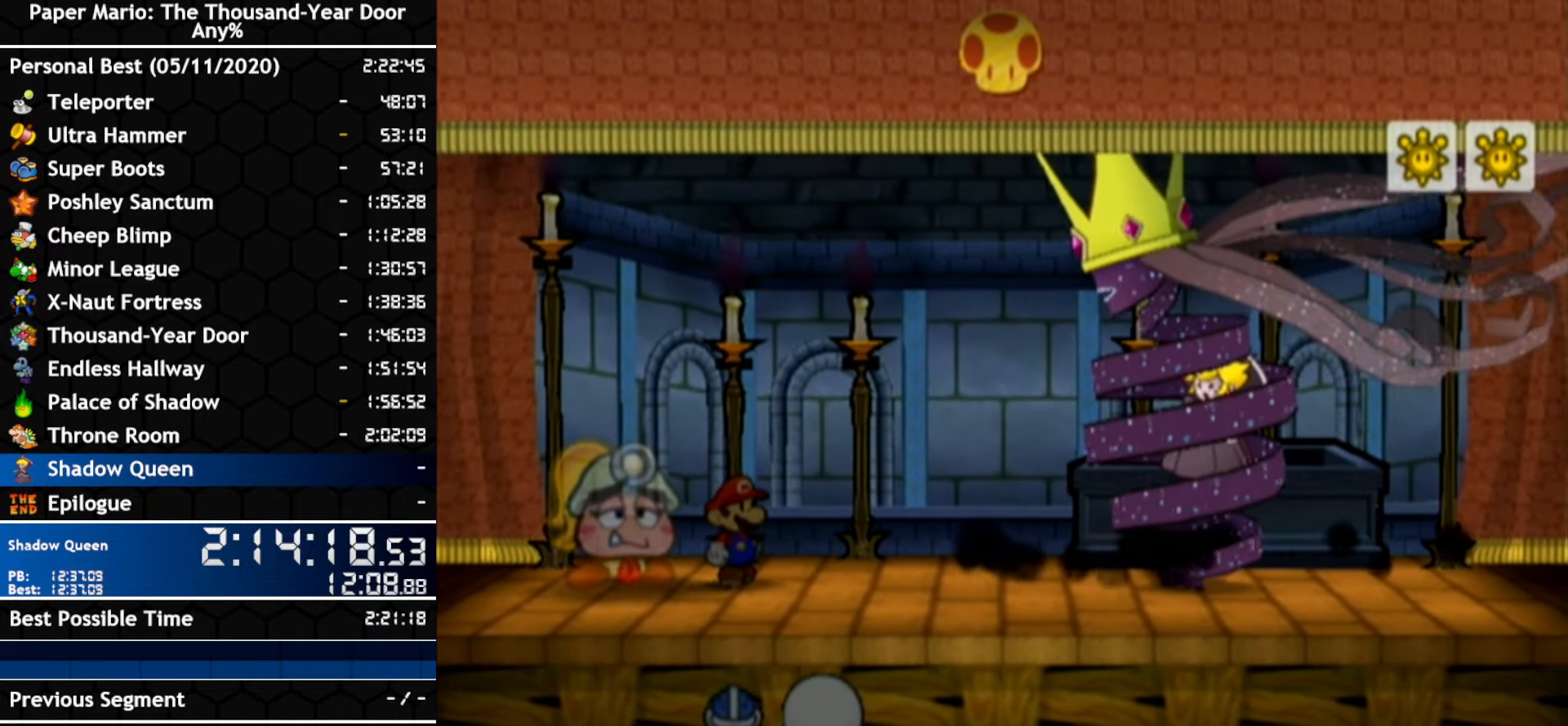
{"buttons": [], "left_stick": "center", "right_stick": "center", "events": [[300, "A", "down"], [483, "A", "up"]]}
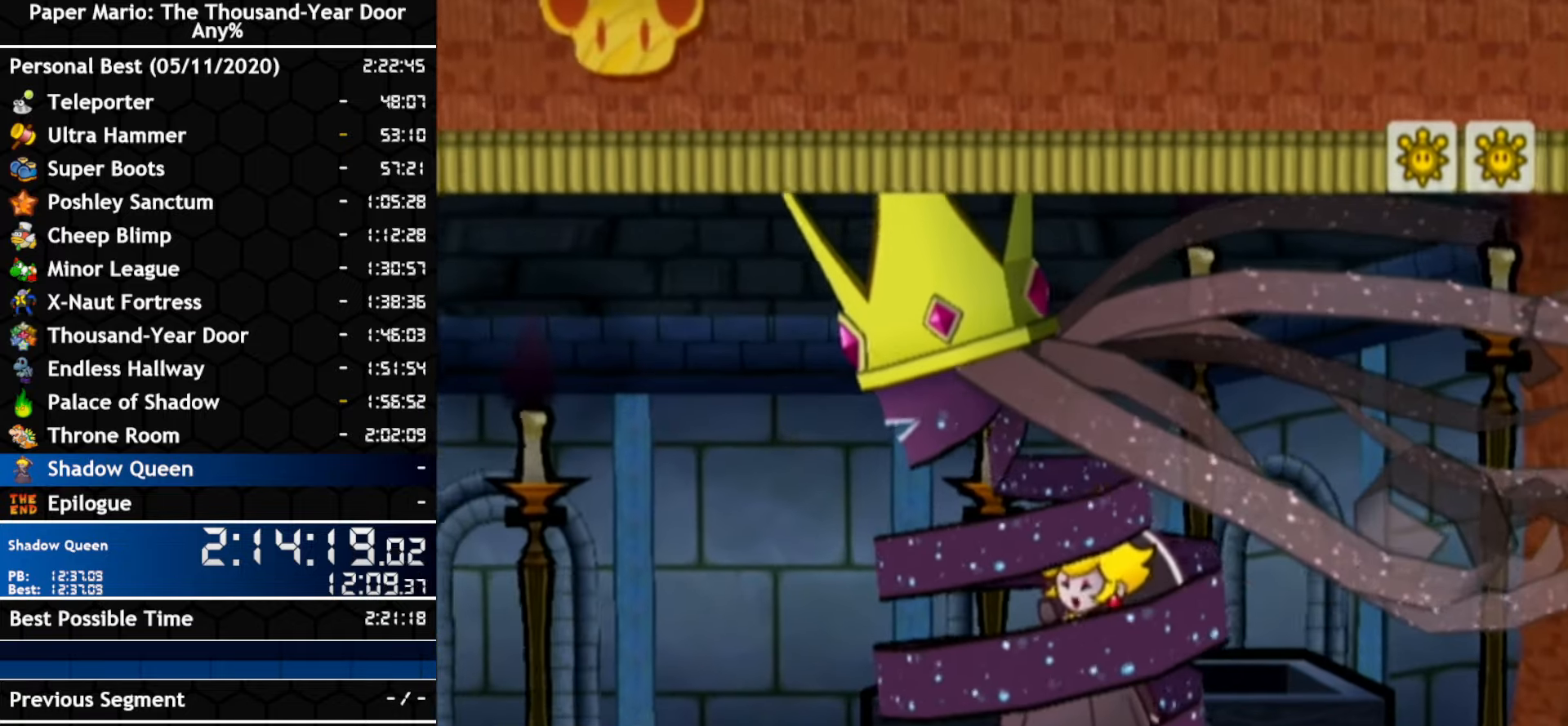
{"buttons": [], "left_stick": "center", "right_stick": "center", "events": [[233, "A", "down"], [483, "A", "up"]]}
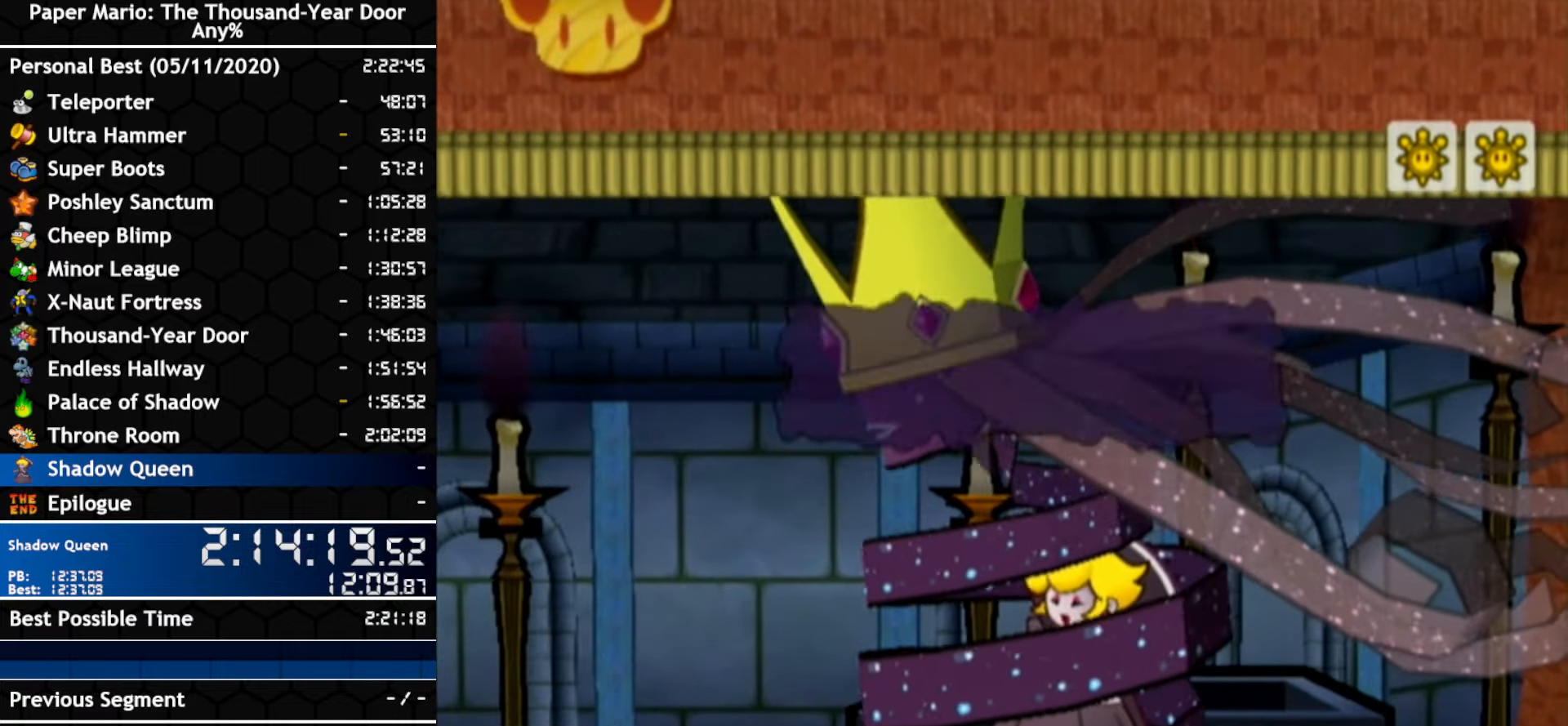
{"buttons": [], "left_stick": "center", "right_stick": "center", "events": [[267, "A", "down"], [400, "A", "up"]]}
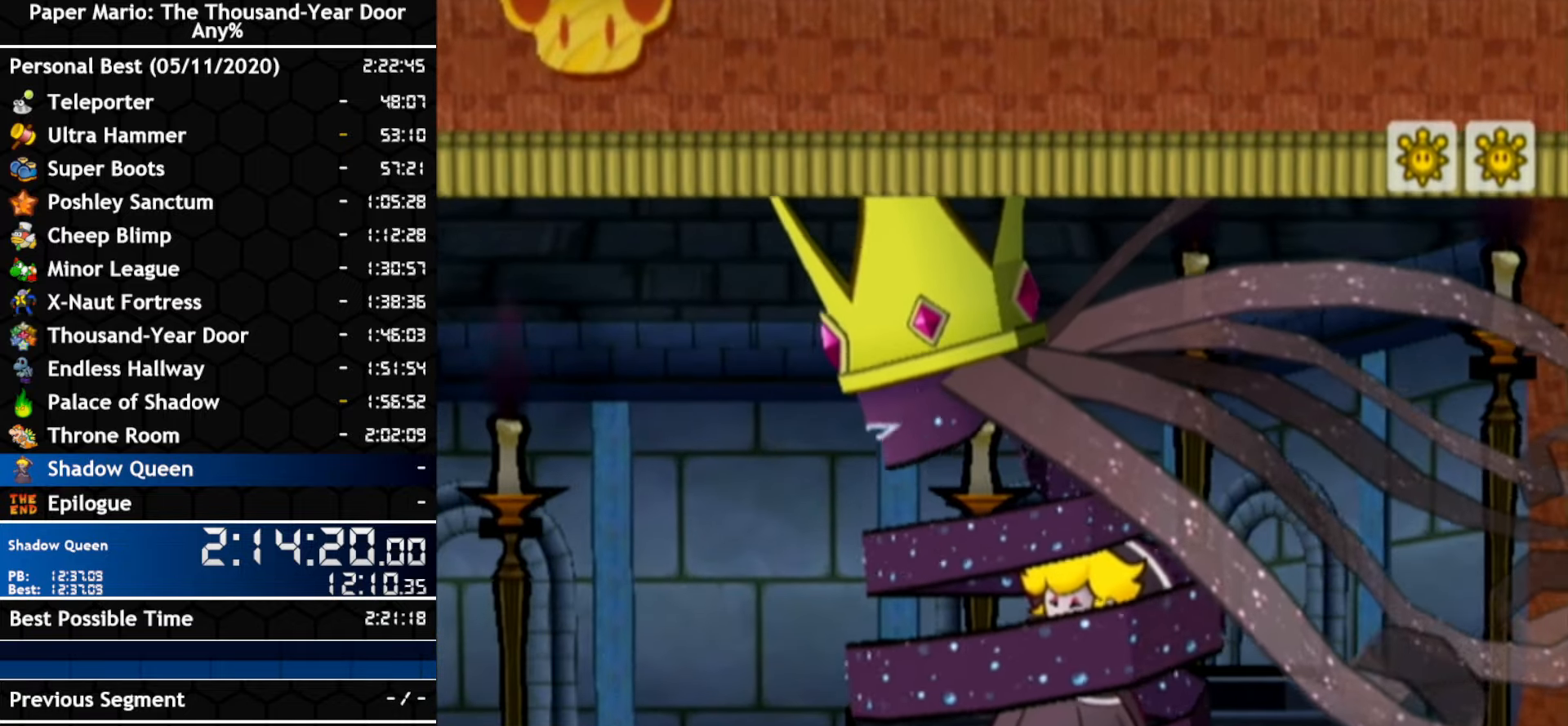
{"buttons": ["B"], "left_stick": "center", "right_stick": "center"}
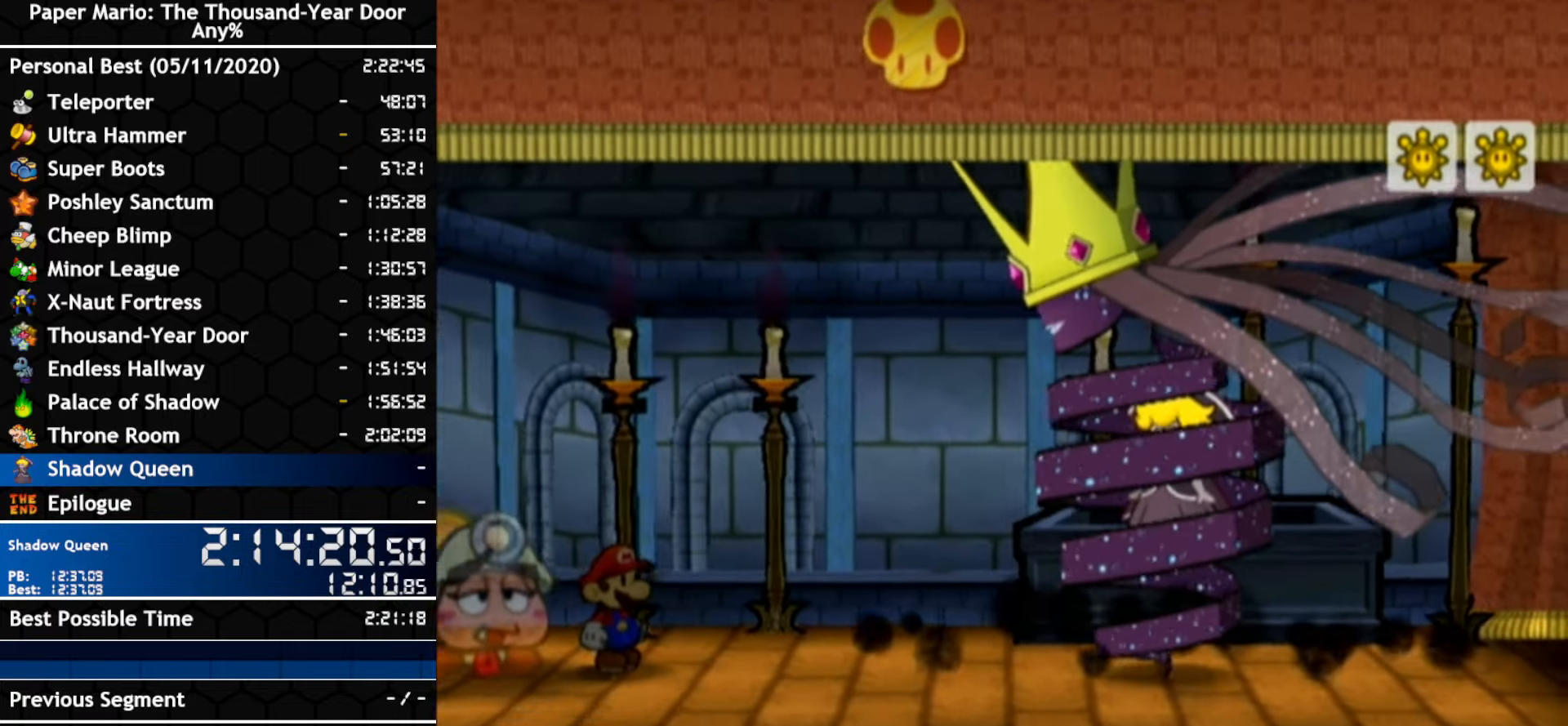
{"buttons": ["A"], "left_stick": "center", "right_stick": "center"}
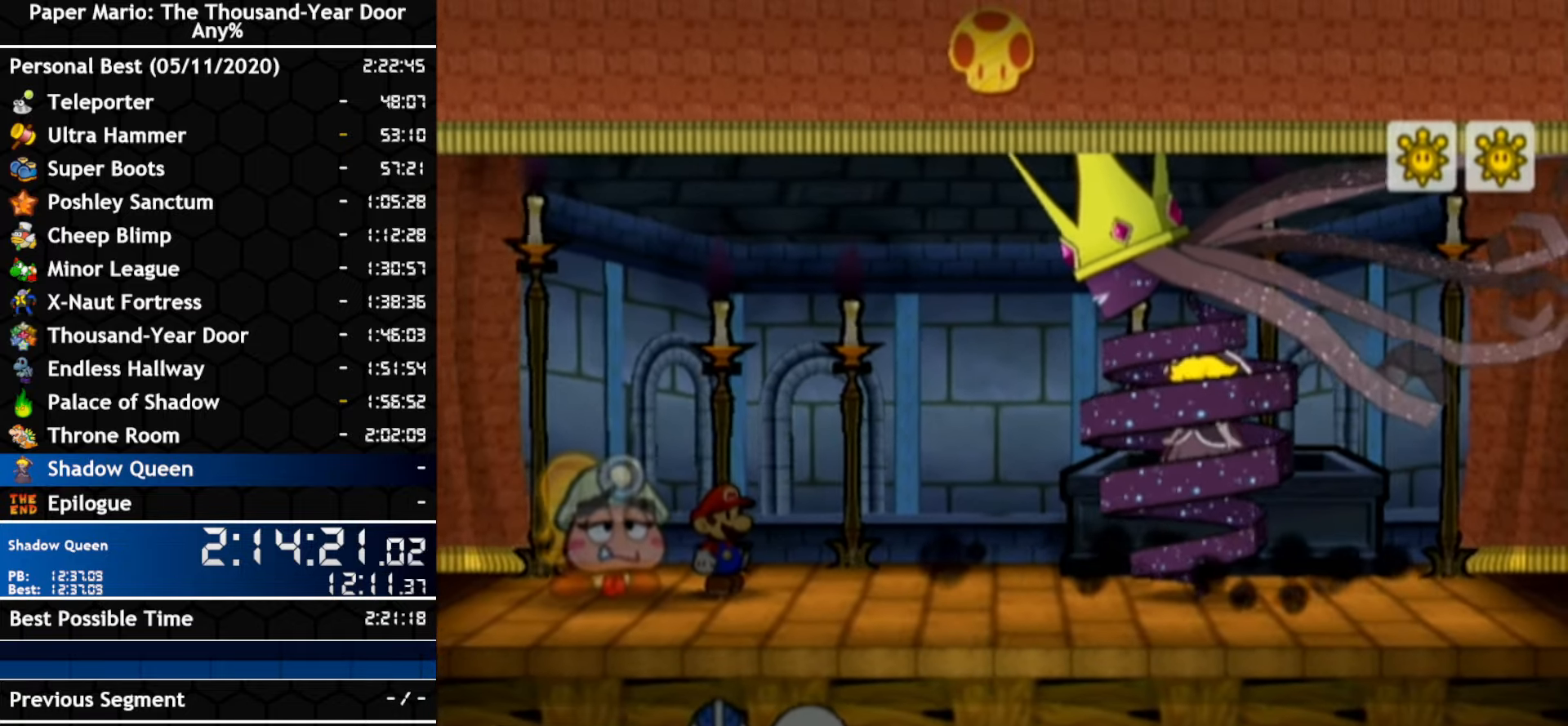
{"buttons": ["A", "B"], "left_stick": "center", "right_stick": "center"}
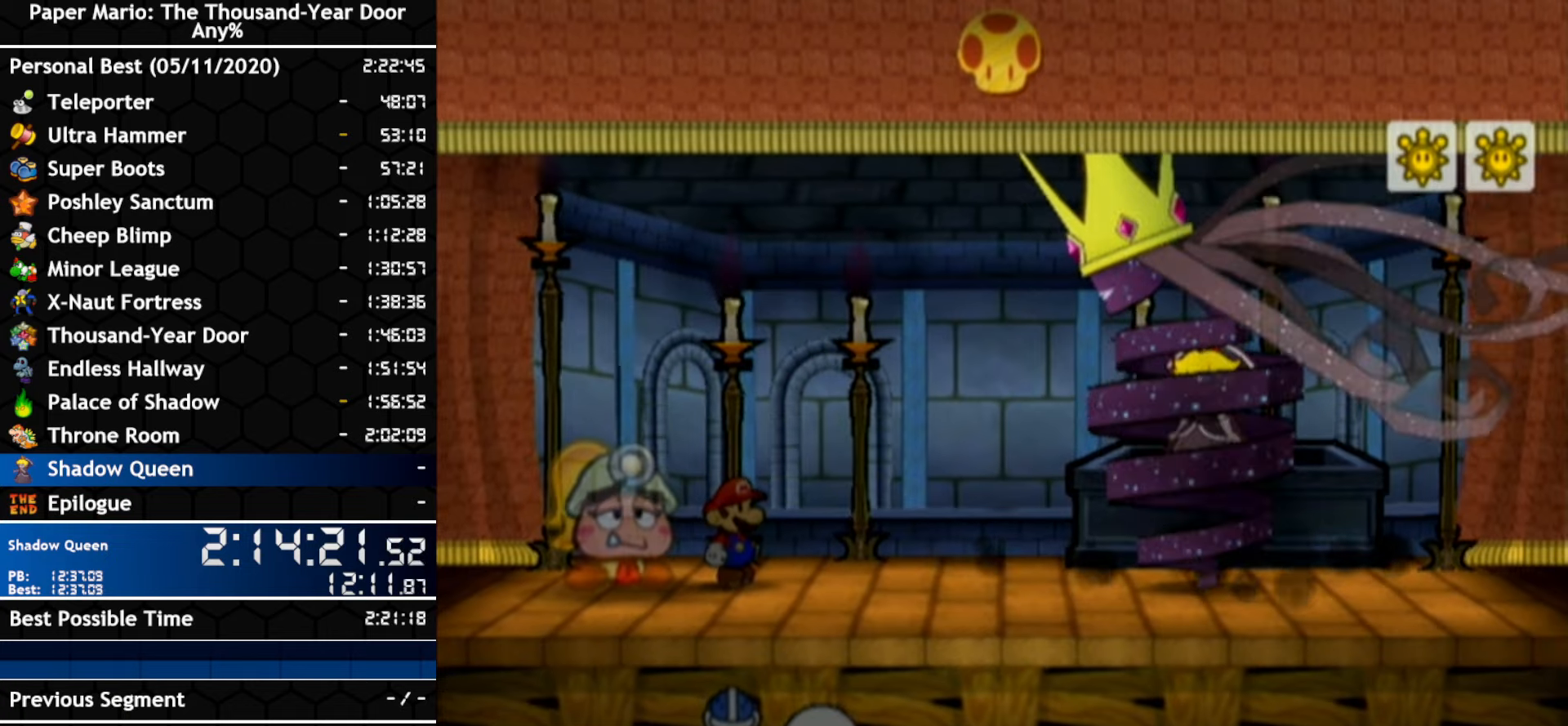
{"buttons": ["A", "B"], "left_stick": "center", "right_stick": "center", "events": []}
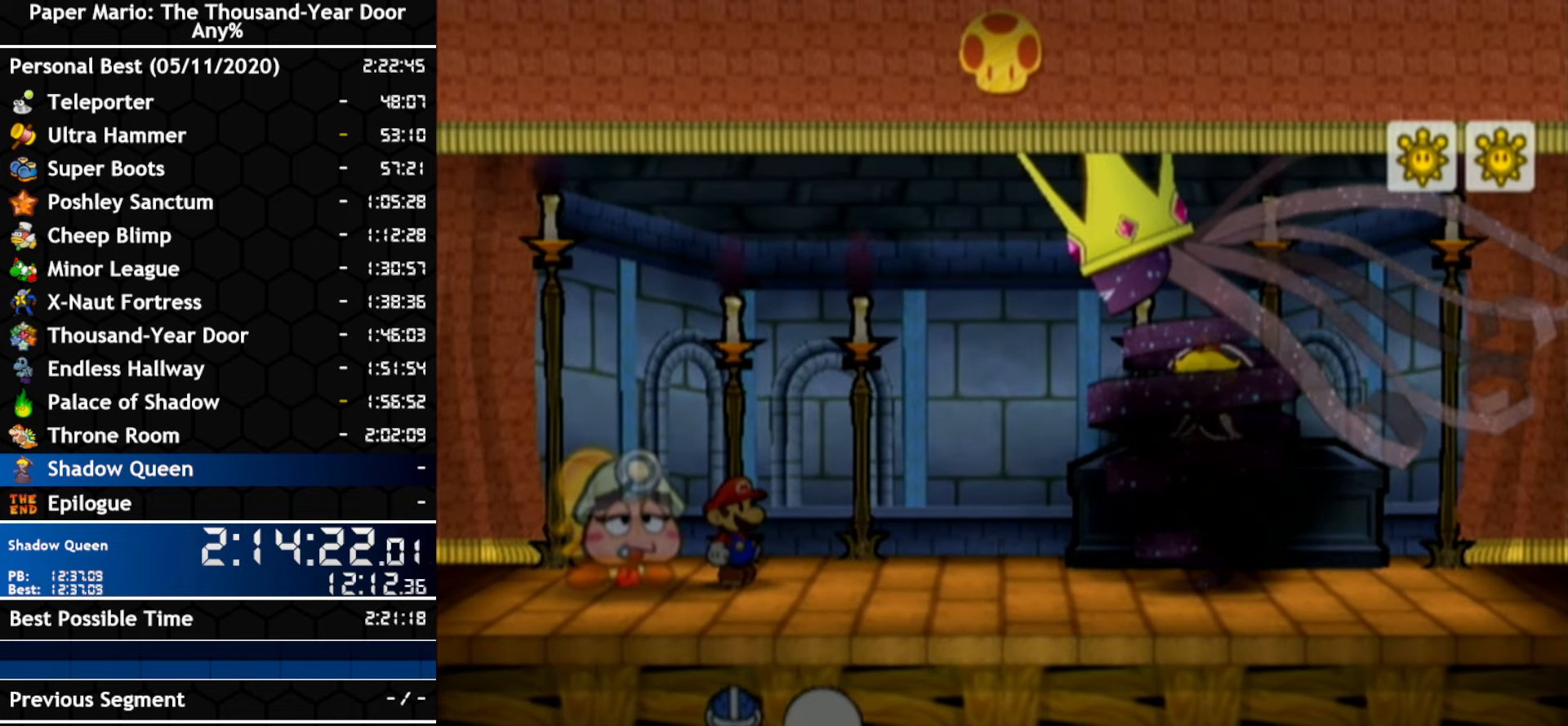
{"buttons": ["A", "B"], "left_stick": "center", "right_stick": "center", "events": []}
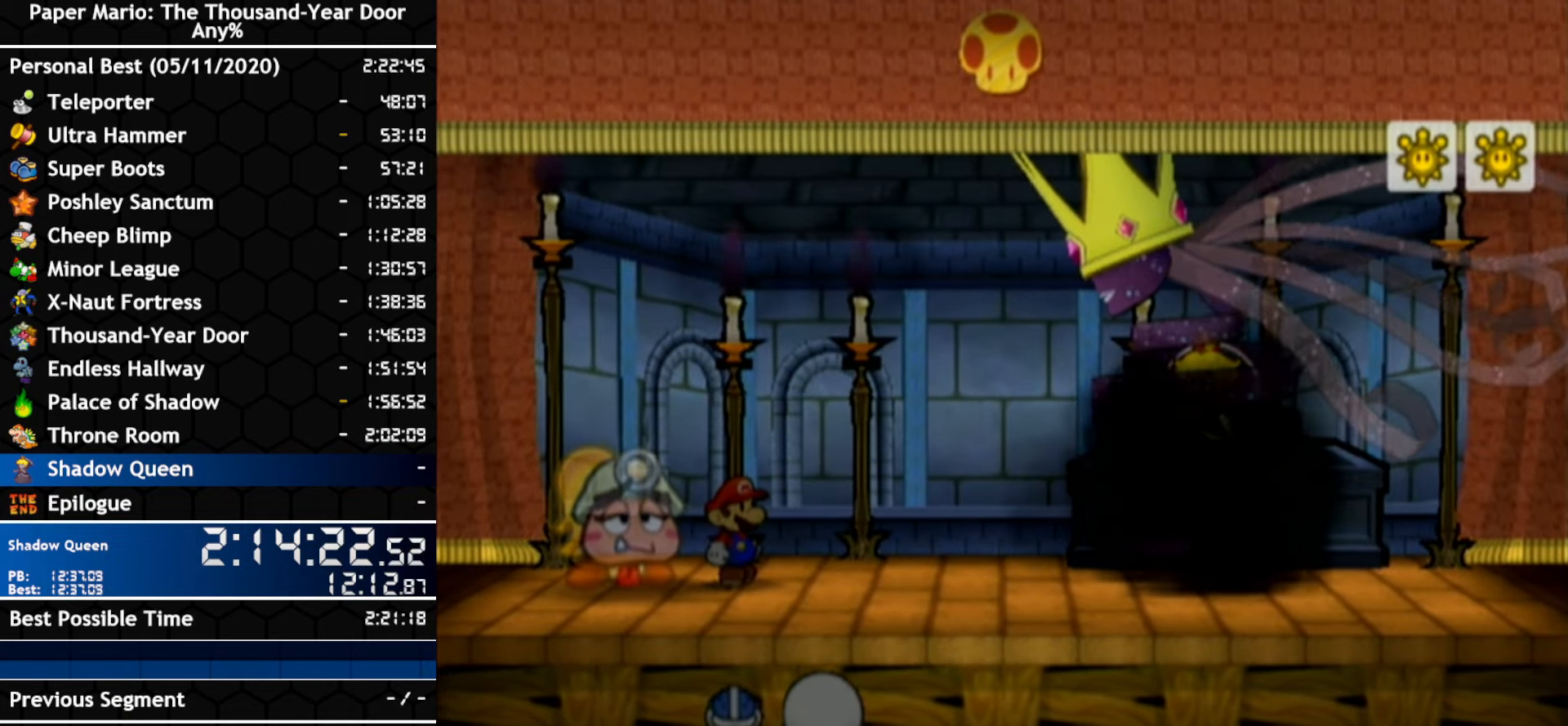
{"buttons": ["A", "B"], "left_stick": "center", "right_stick": "center", "events": []}
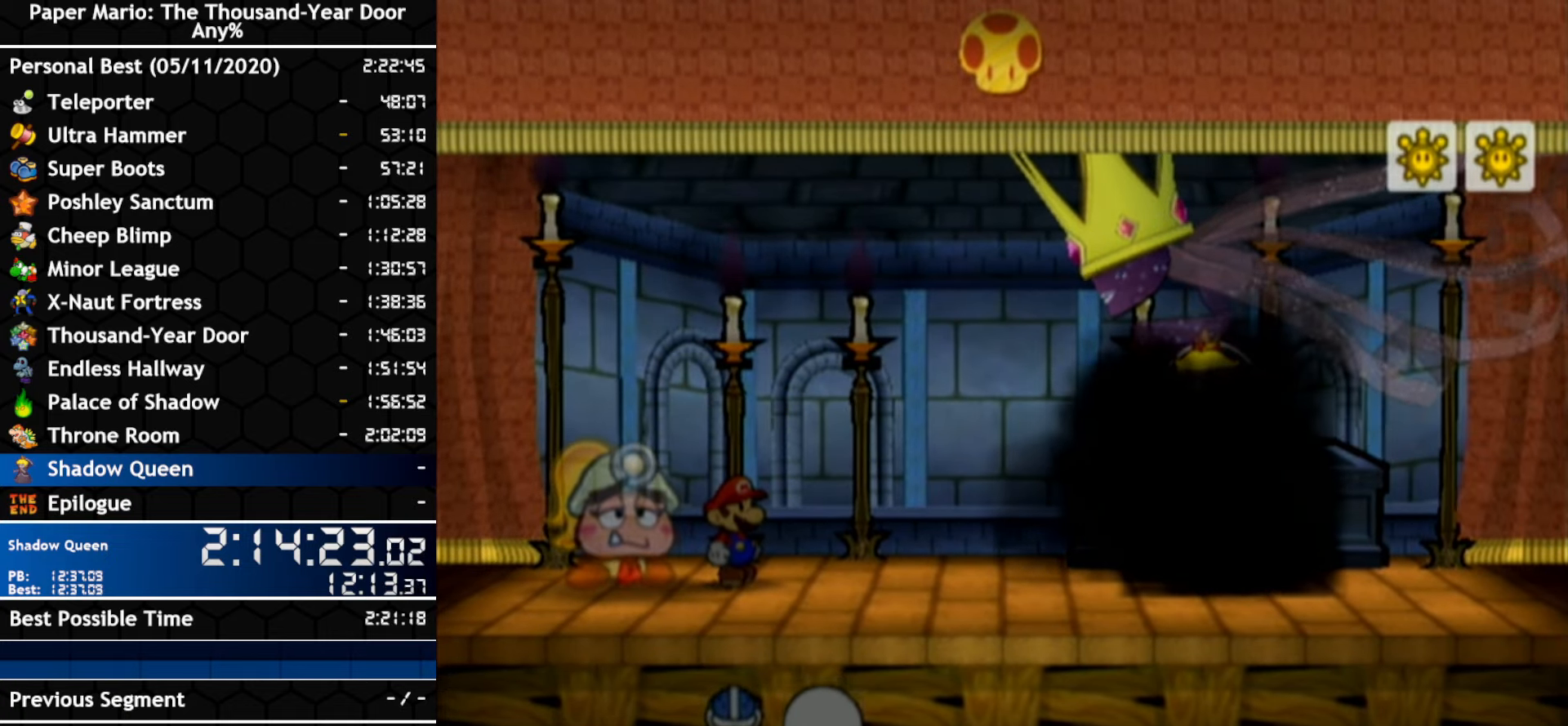
{"buttons": ["A", "B"], "left_stick": "center", "right_stick": "center", "events": []}
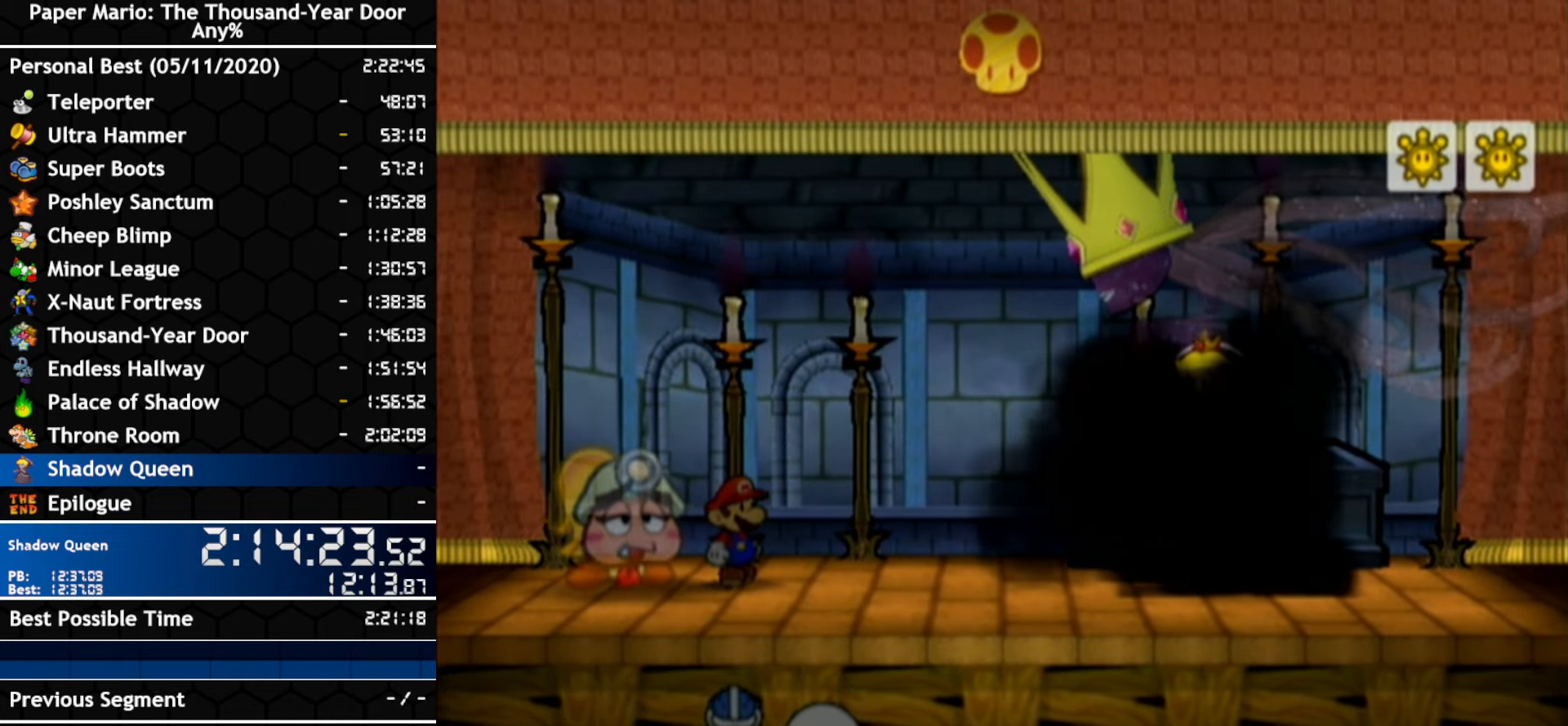
{"buttons": ["A", "B"], "left_stick": "center", "right_stick": "center", "events": []}
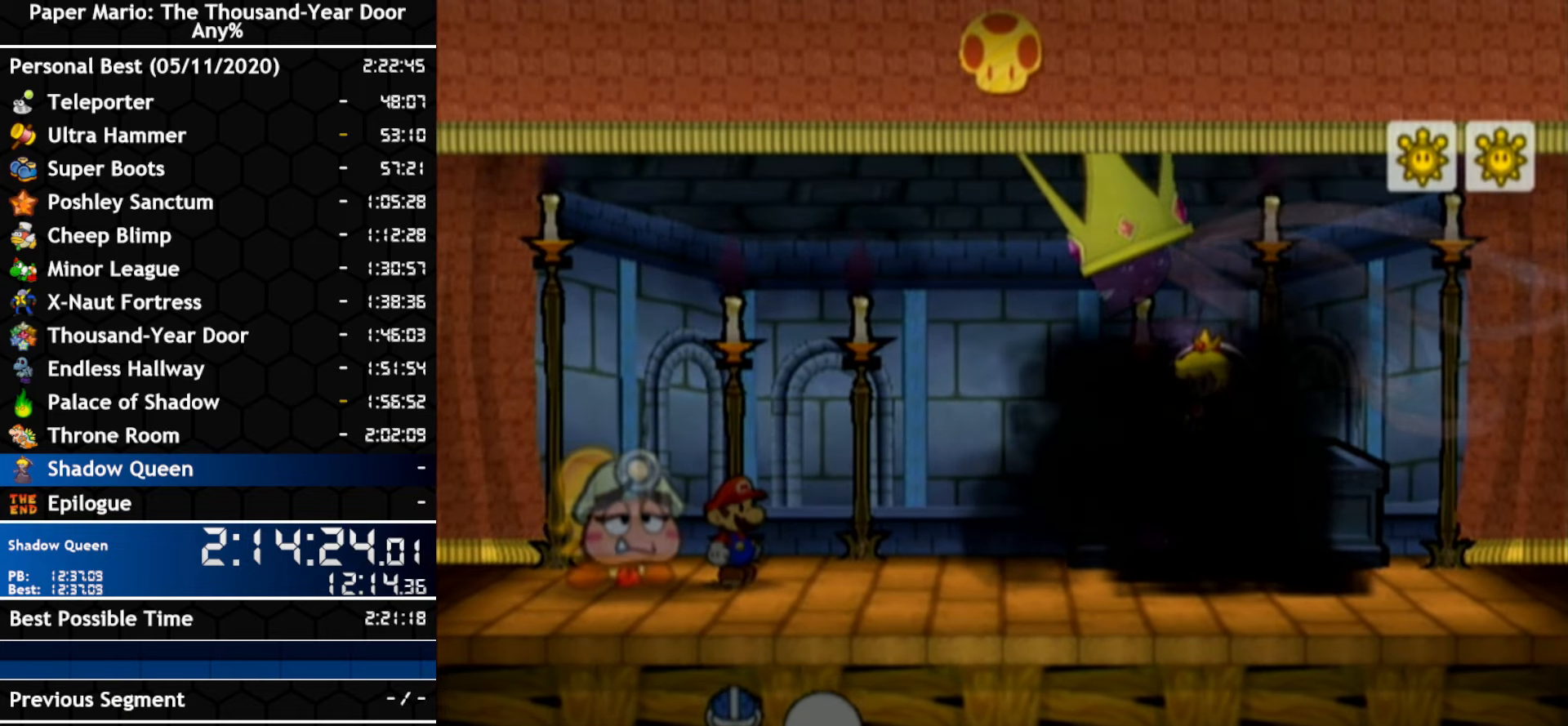
{"buttons": ["A", "B"], "left_stick": "center", "right_stick": "center", "events": []}
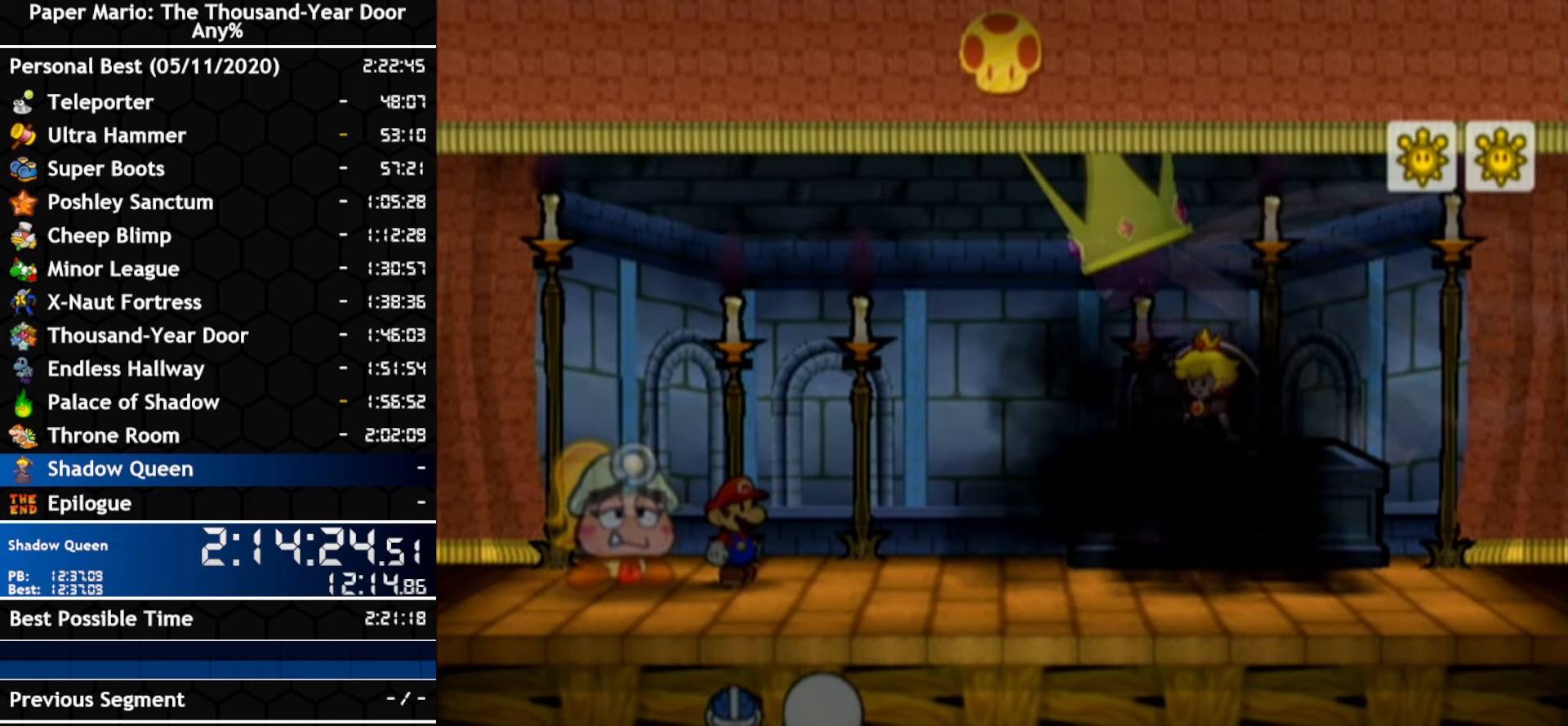
{"buttons": ["A", "B"], "left_stick": "center", "right_stick": "center", "events": []}
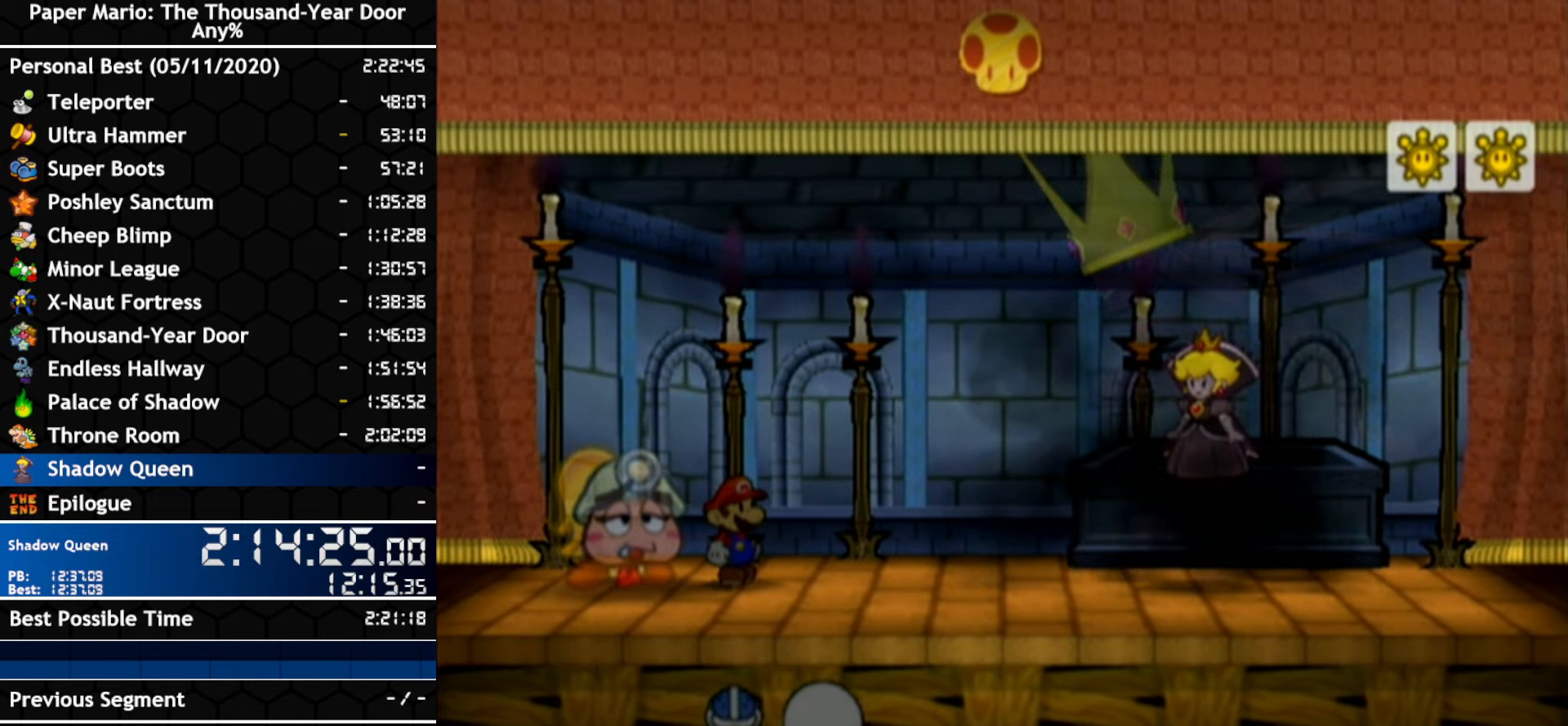
{"buttons": ["A", "B"], "left_stick": "center", "right_stick": "center", "events": []}
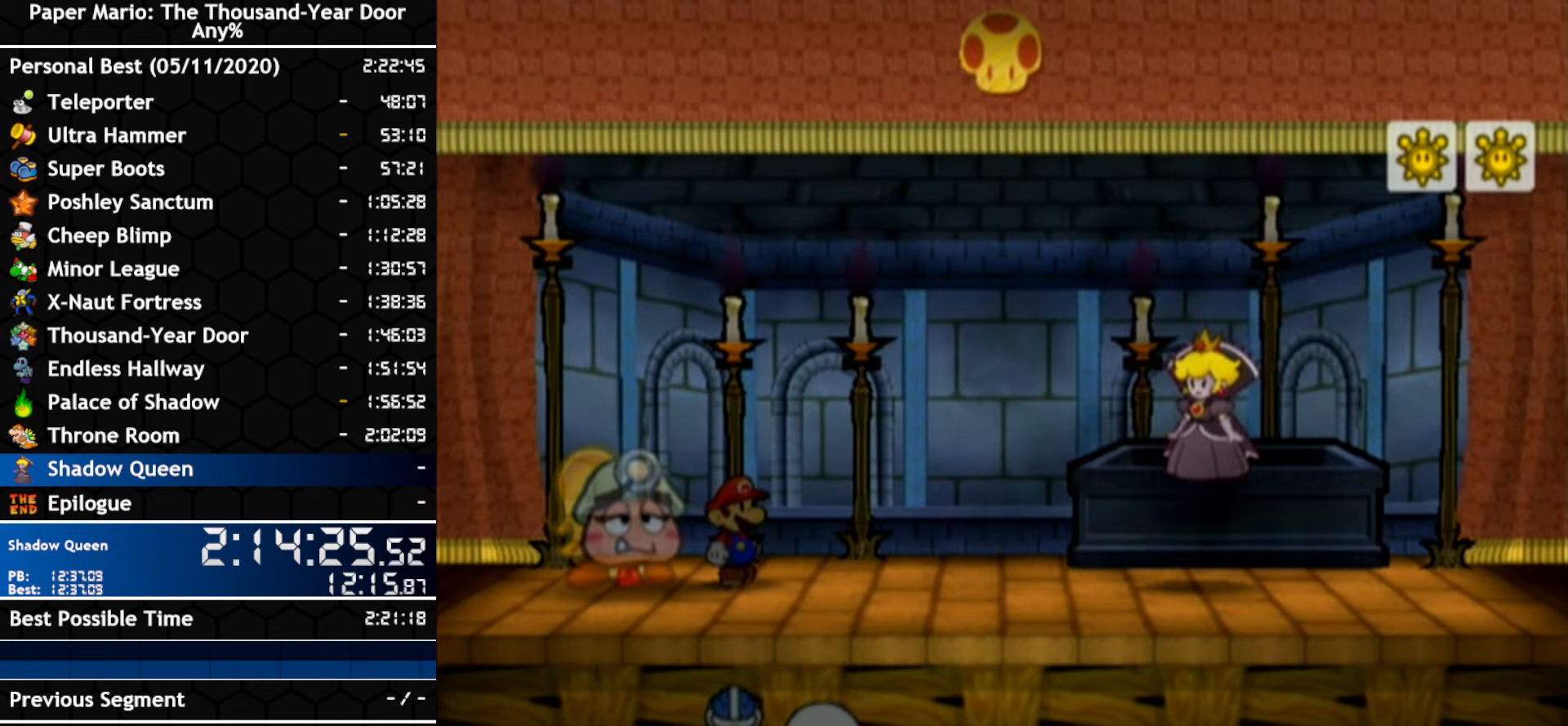
{"buttons": ["A", "B"], "left_stick": "center", "right_stick": "center", "events": []}